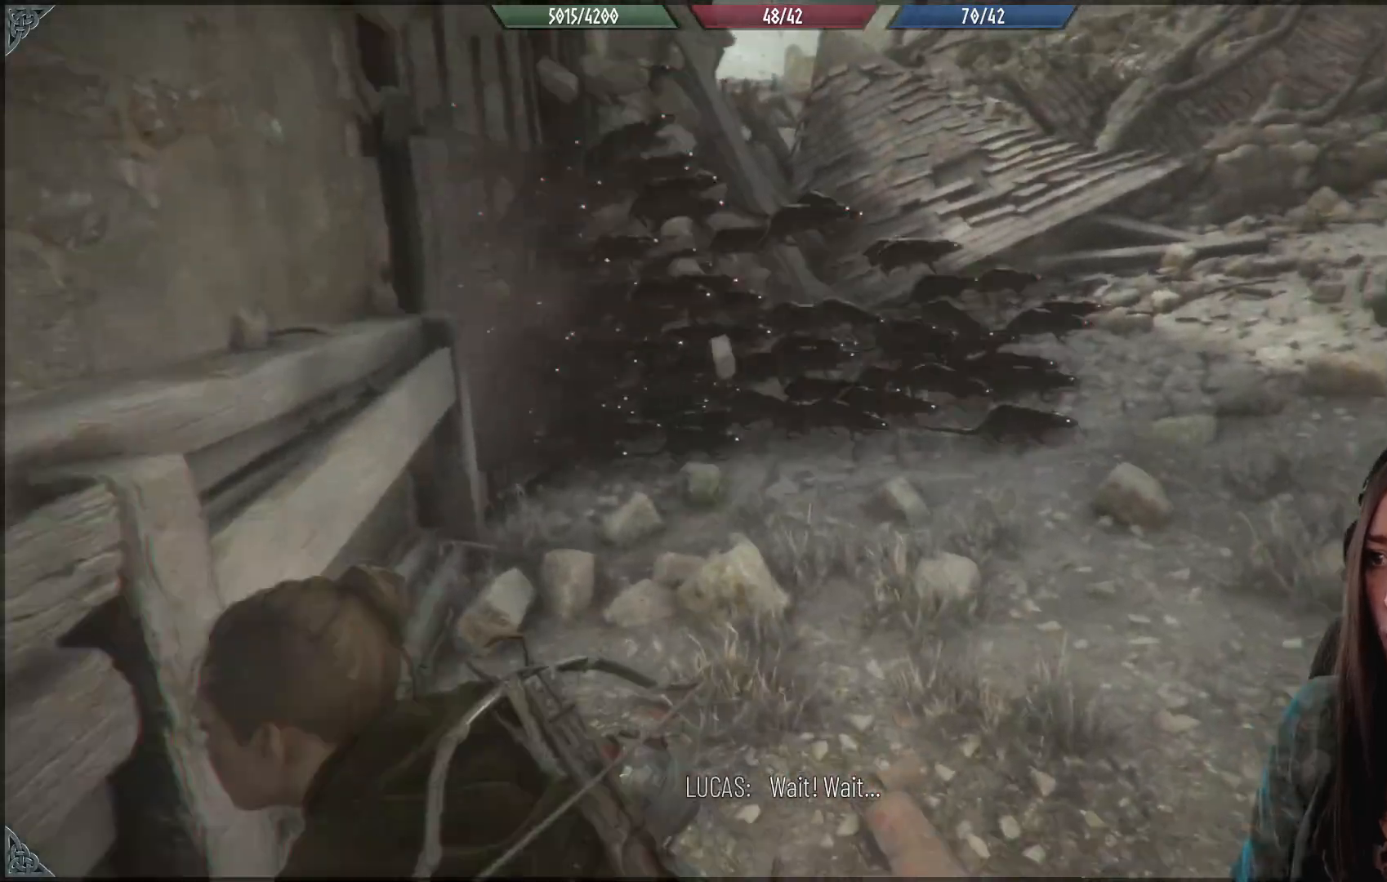
Gameplay with a controller (Xbox layout); each line is a JSON object with the inputs held at the frame after it. "events" lists button and stick changes between this image and that frame as [ms after this image, input, new state], when the widget could be followed in between.
{"buttons": [], "left_stick": "center", "right_stick": "right", "events": [[100, "right_stick", "right"]]}
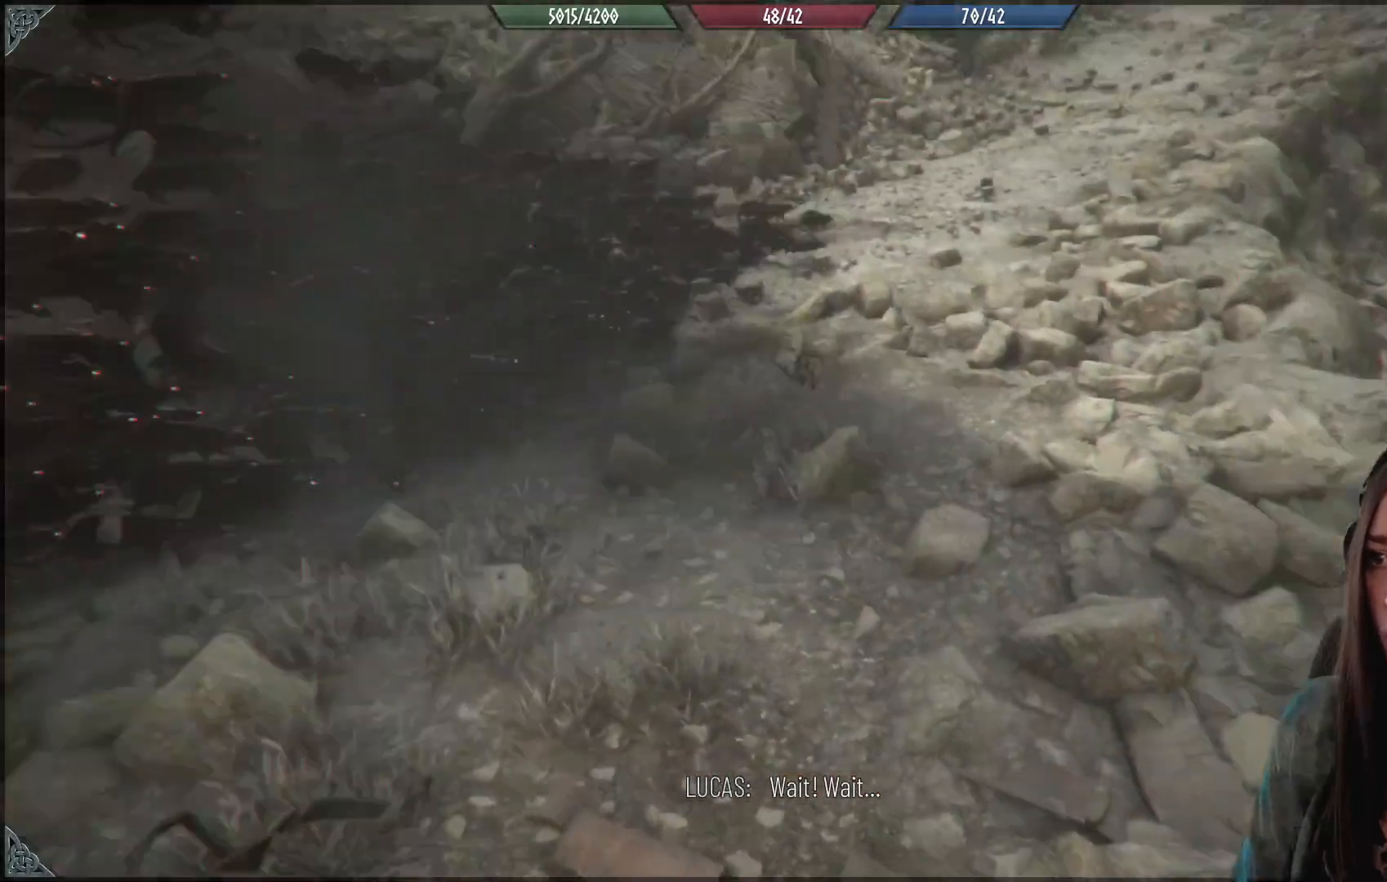
{"buttons": [], "left_stick": "center", "right_stick": "center", "events": [[367, "right_stick", "center"]]}
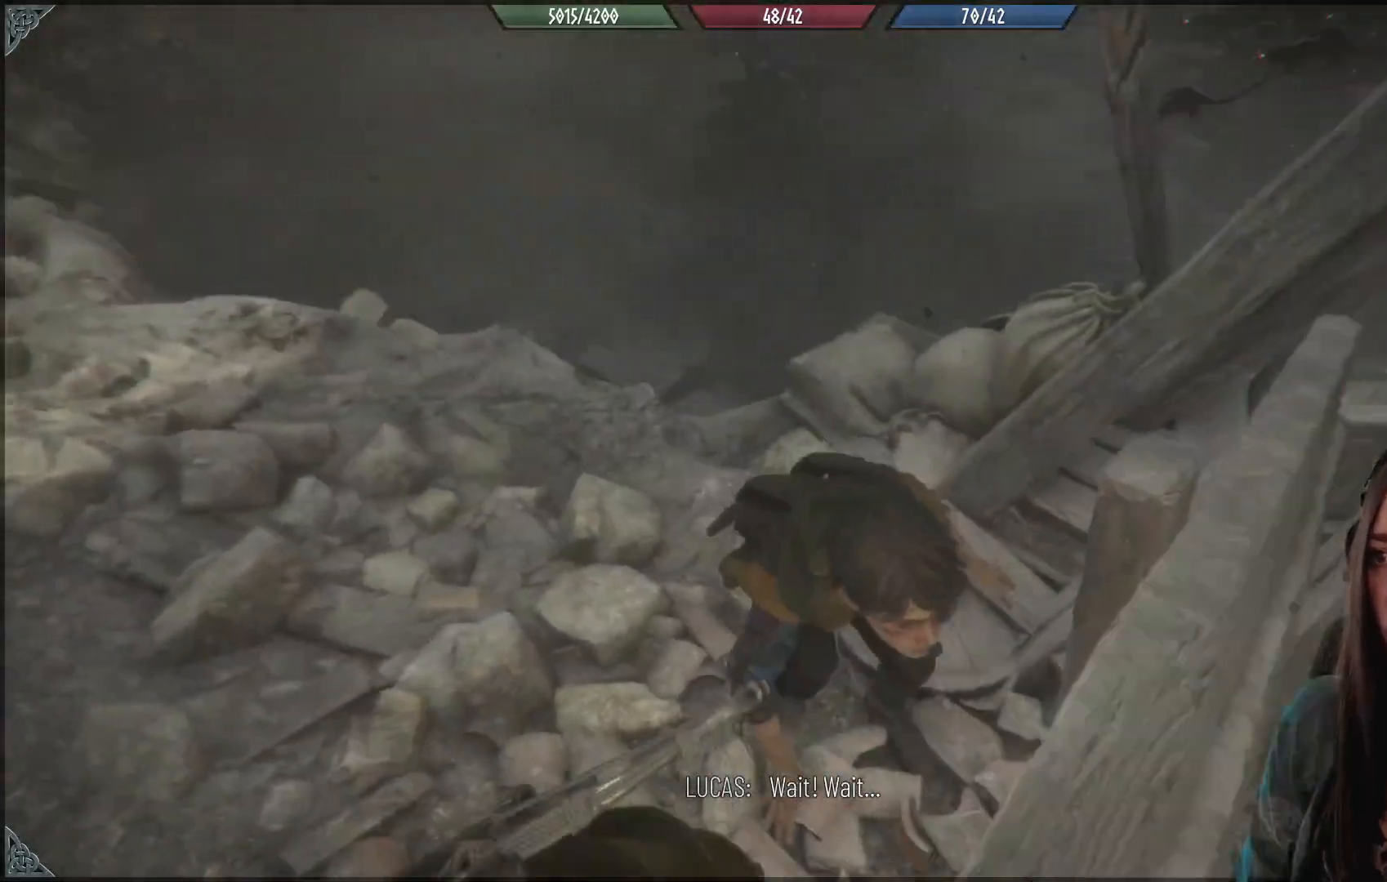
{"buttons": [], "left_stick": "center", "right_stick": "center", "events": []}
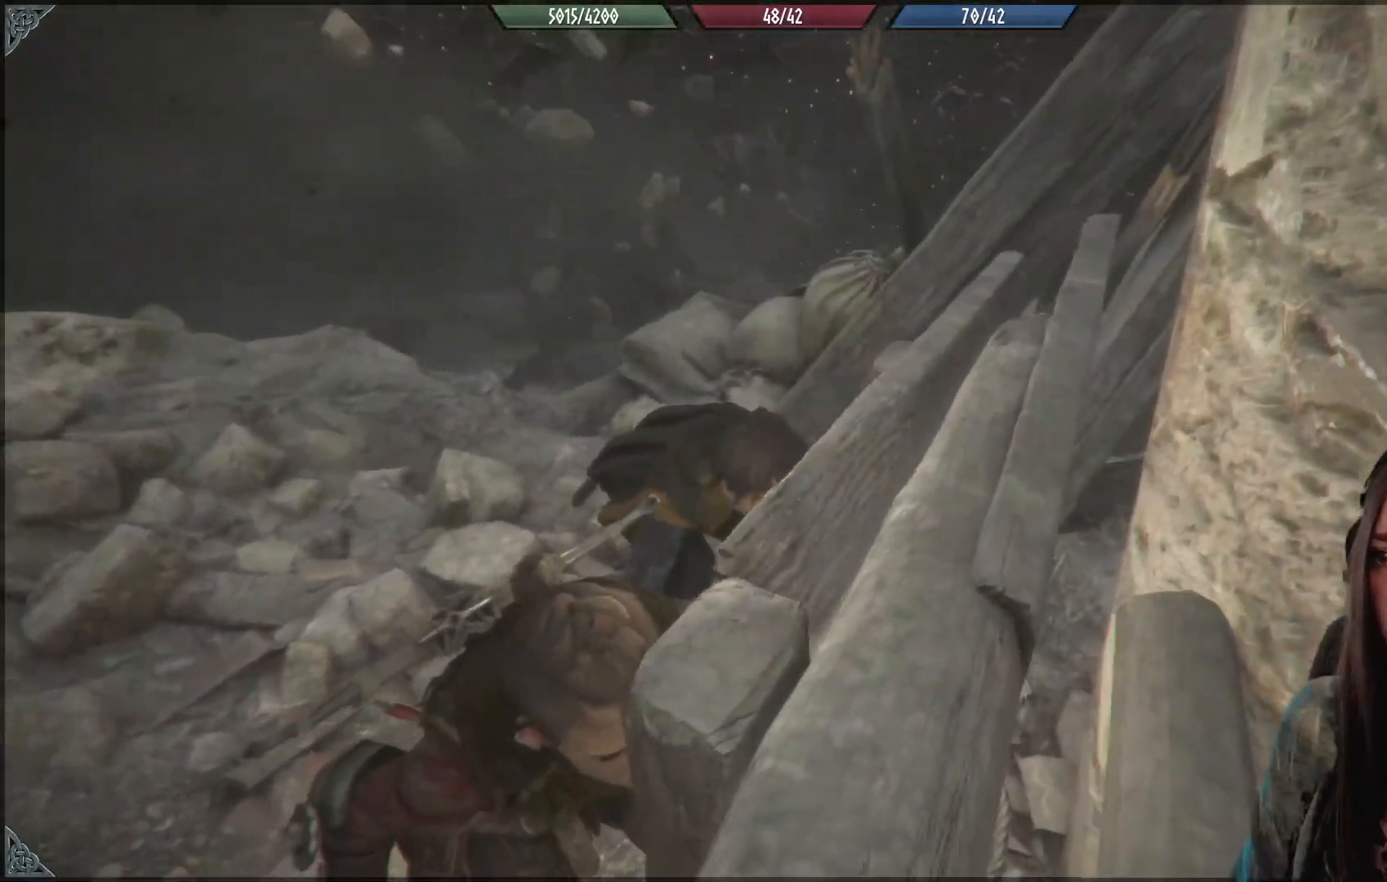
{"buttons": [], "left_stick": "center", "right_stick": "center", "events": [[100, "right_stick", "right"], [467, "right_stick", "center"]]}
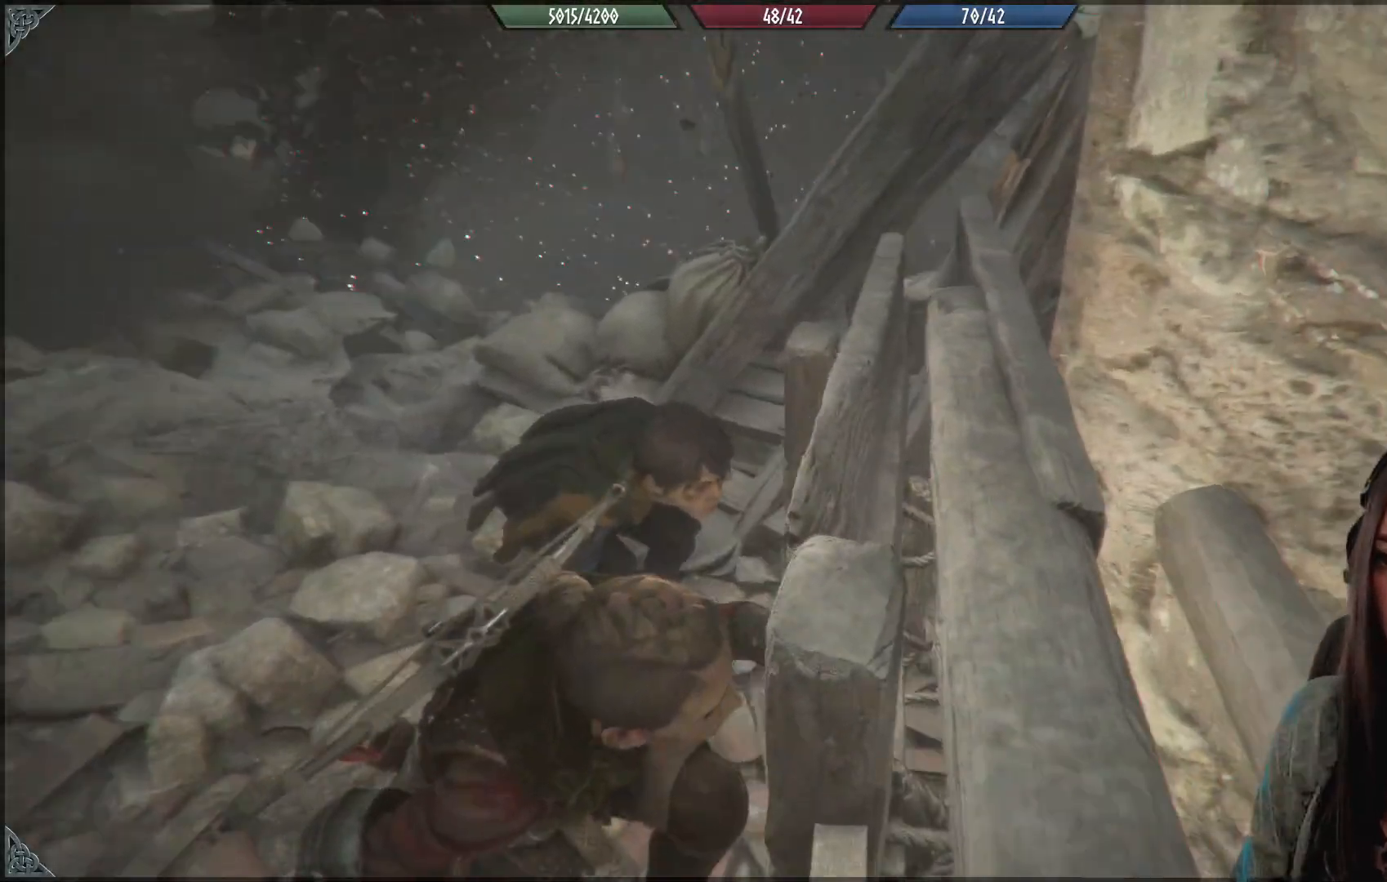
{"buttons": [], "left_stick": "center", "right_stick": "center", "events": [[67, "right_stick", "up-left"], [417, "right_stick", "center"]]}
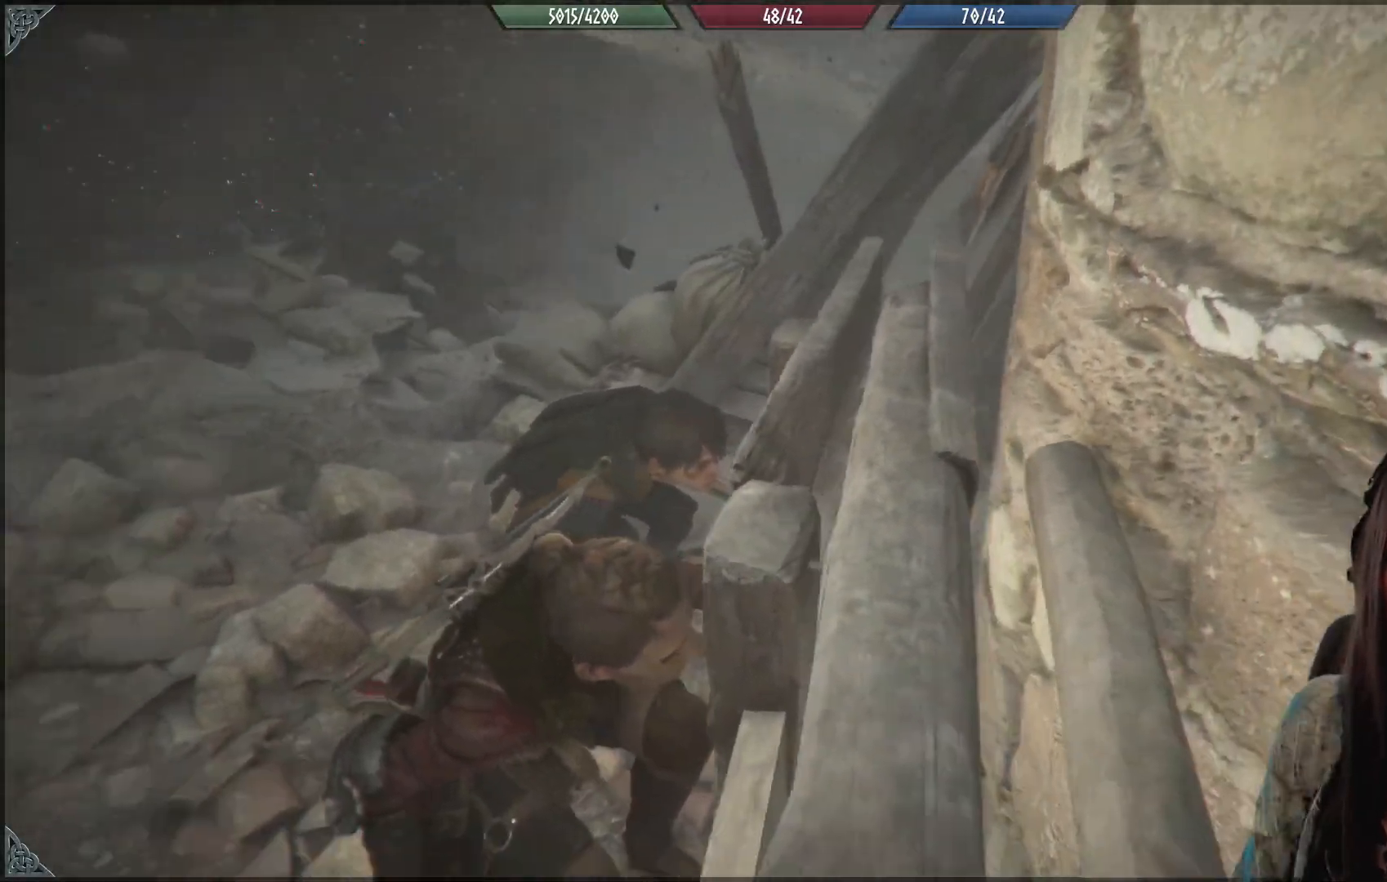
{"buttons": [], "left_stick": "center", "right_stick": "center", "events": []}
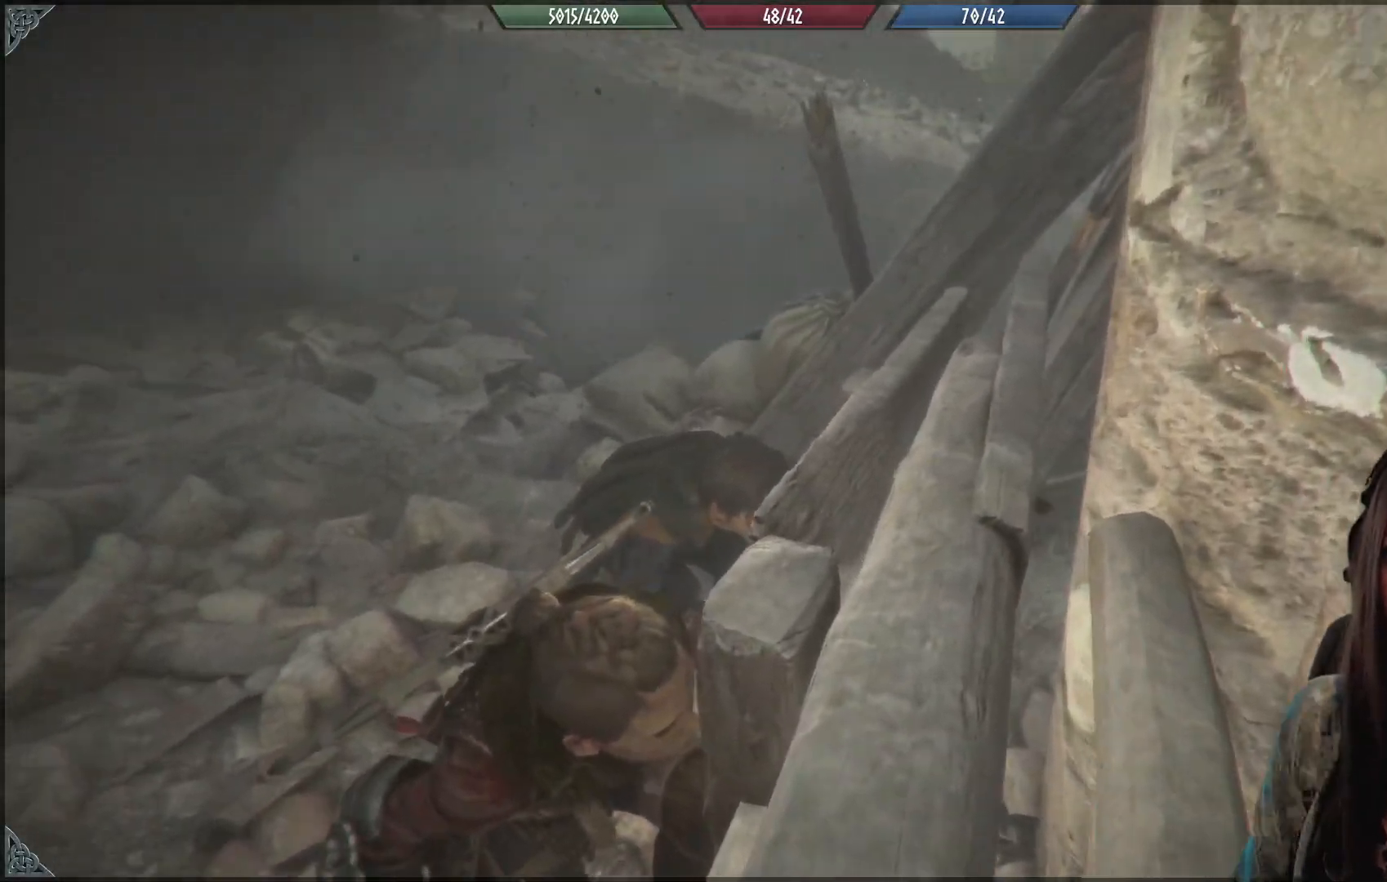
{"buttons": [], "left_stick": "center", "right_stick": "center", "events": []}
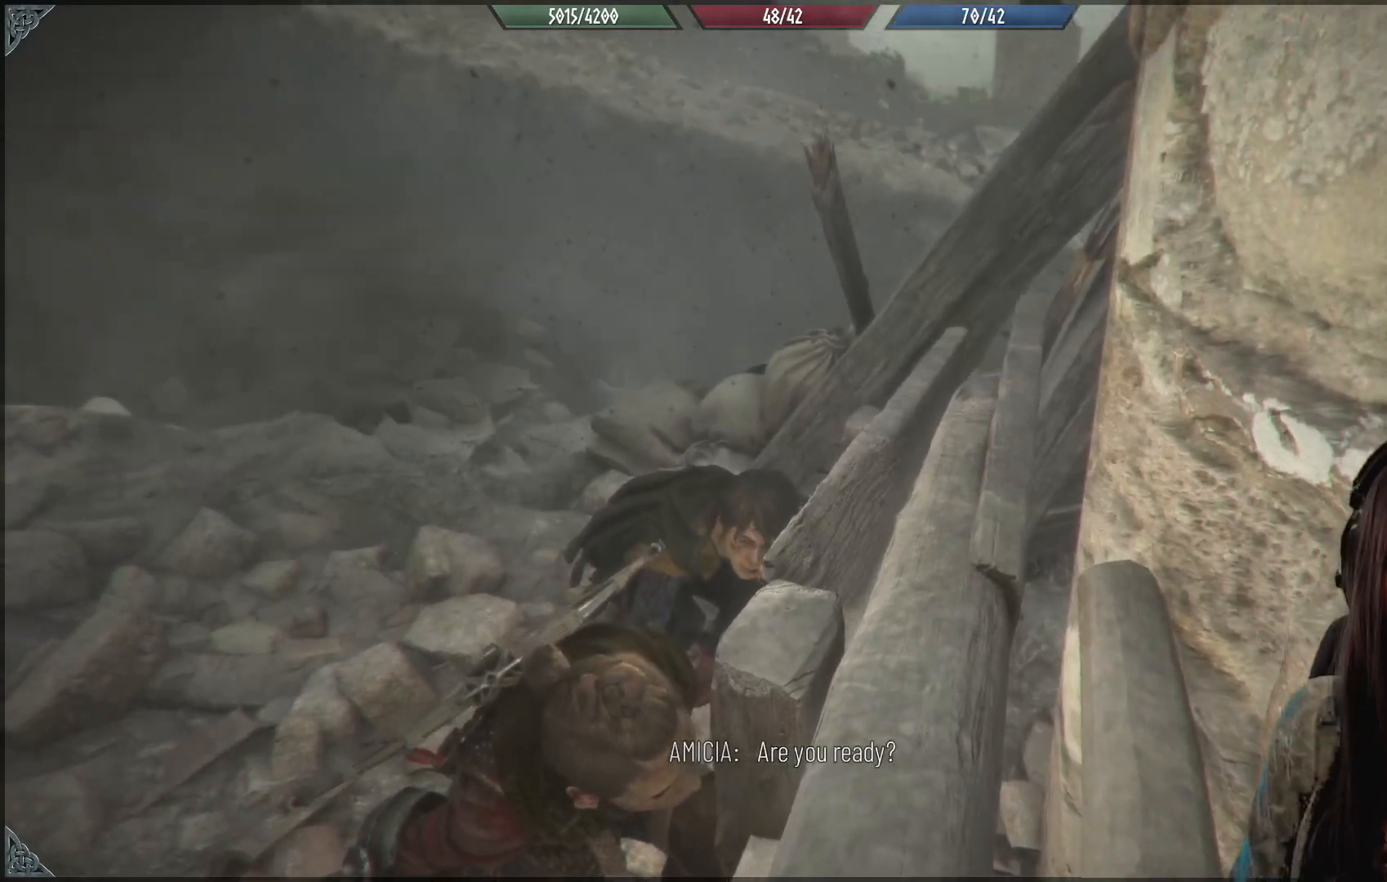
{"buttons": [], "left_stick": "center", "right_stick": "center", "events": []}
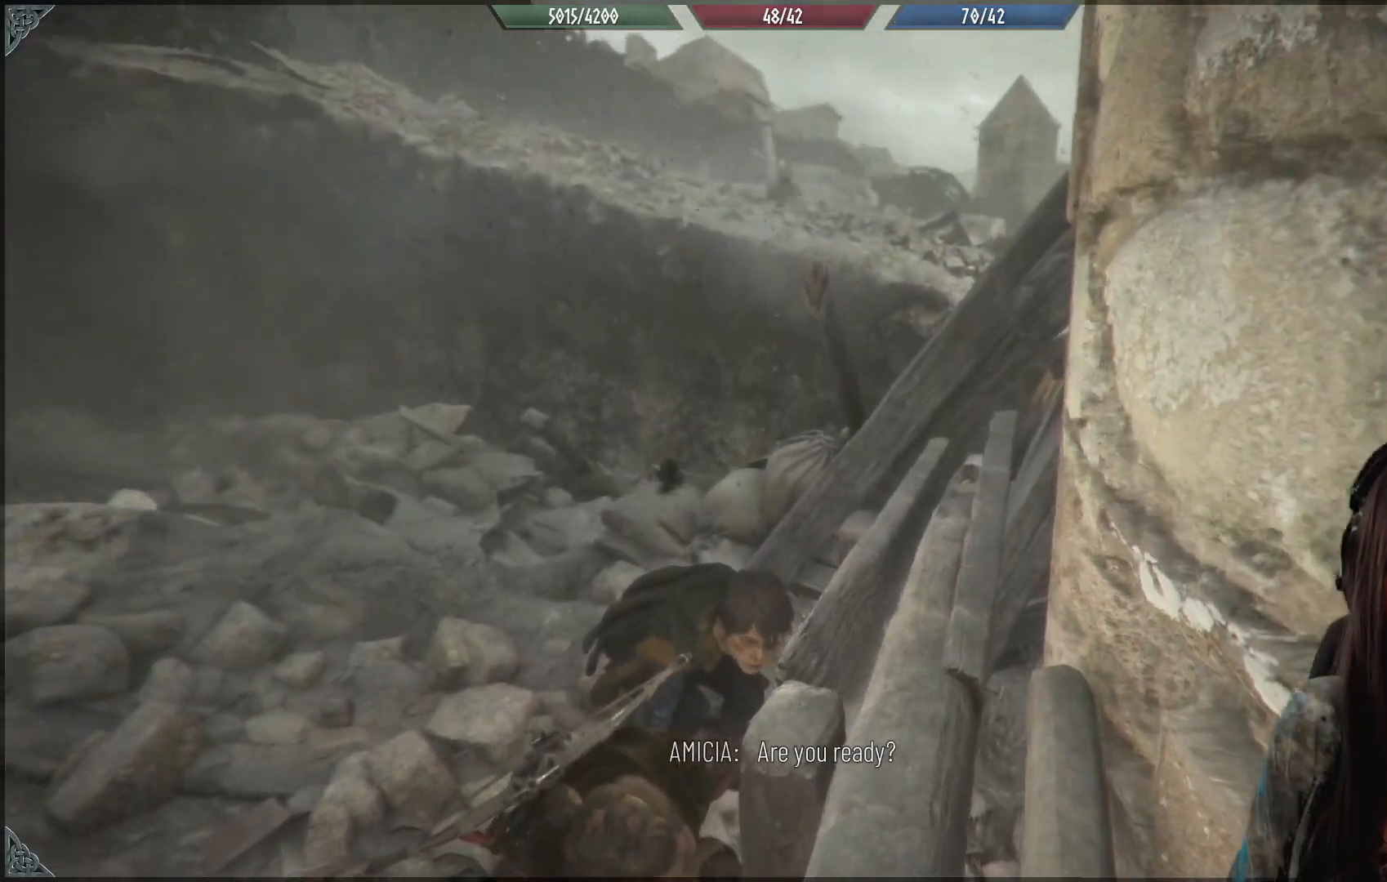
{"buttons": [], "left_stick": "center", "right_stick": "center", "events": []}
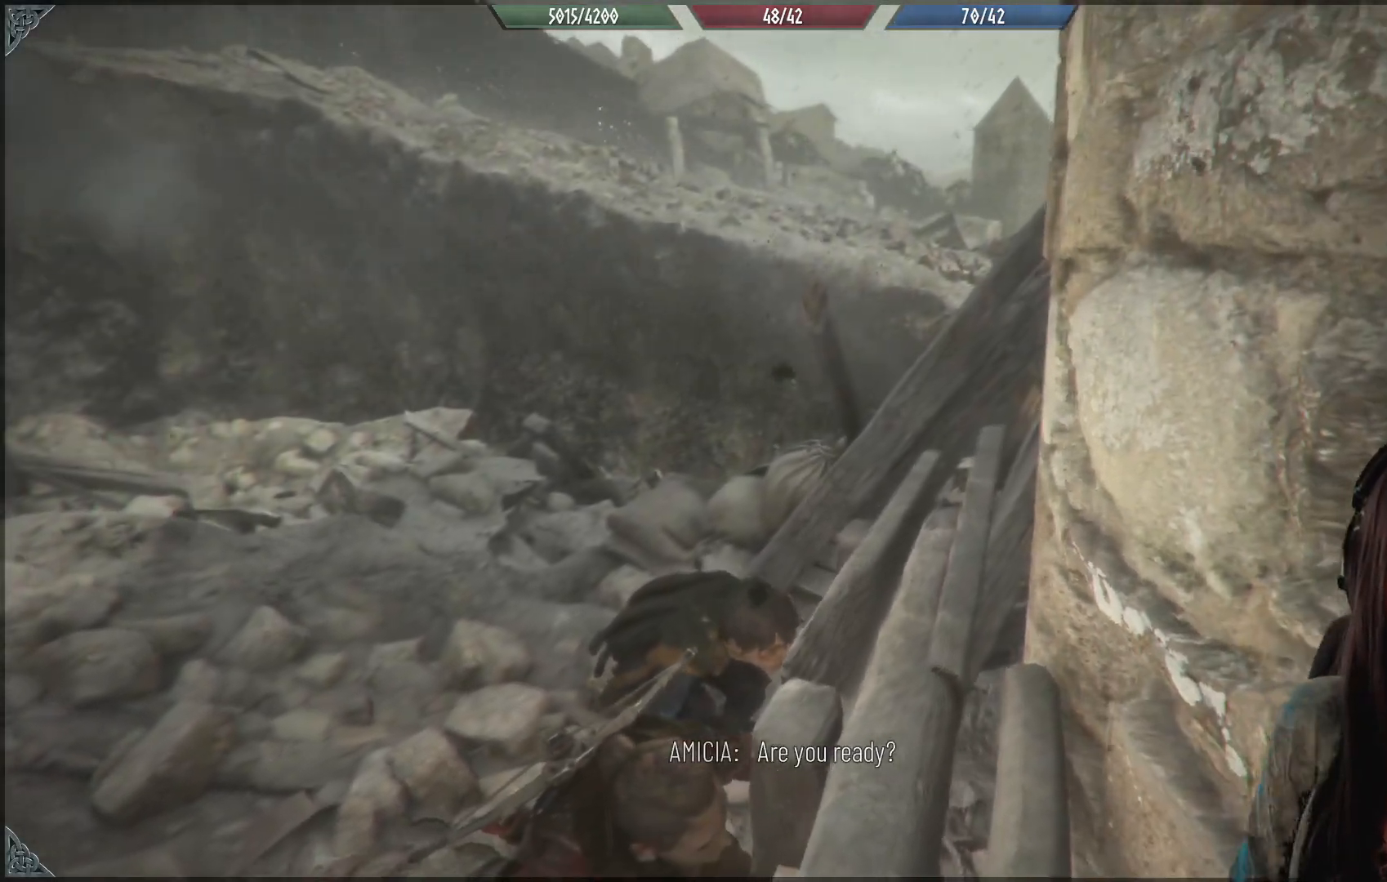
{"buttons": [], "left_stick": "center", "right_stick": "center", "events": [[133, "right_stick", "down-right"], [467, "right_stick", "center"]]}
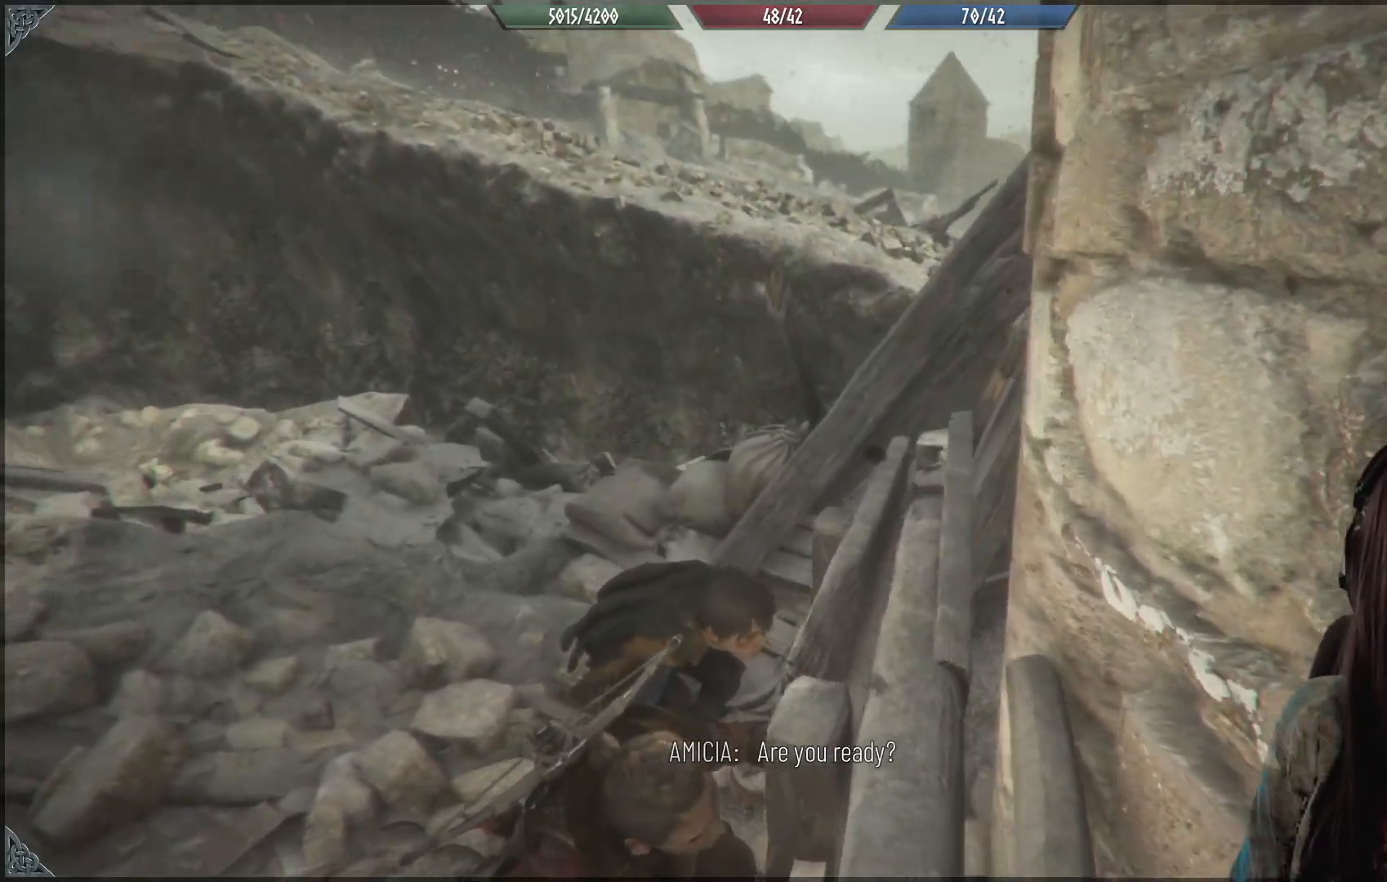
{"buttons": [], "left_stick": "center", "right_stick": "center", "events": []}
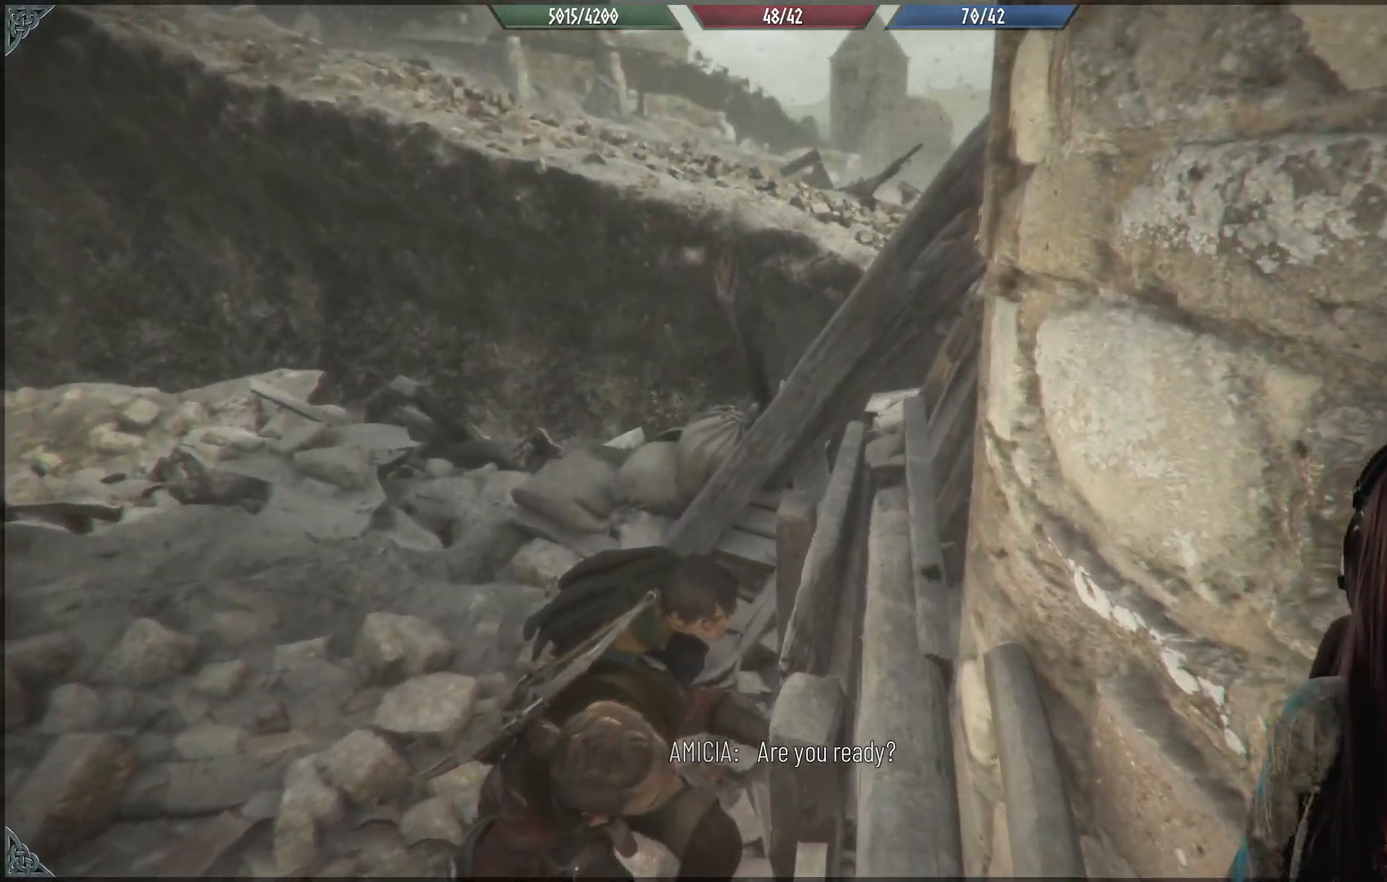
{"buttons": [], "left_stick": "center", "right_stick": "down-right", "events": [[400, "right_stick", "down-right"]]}
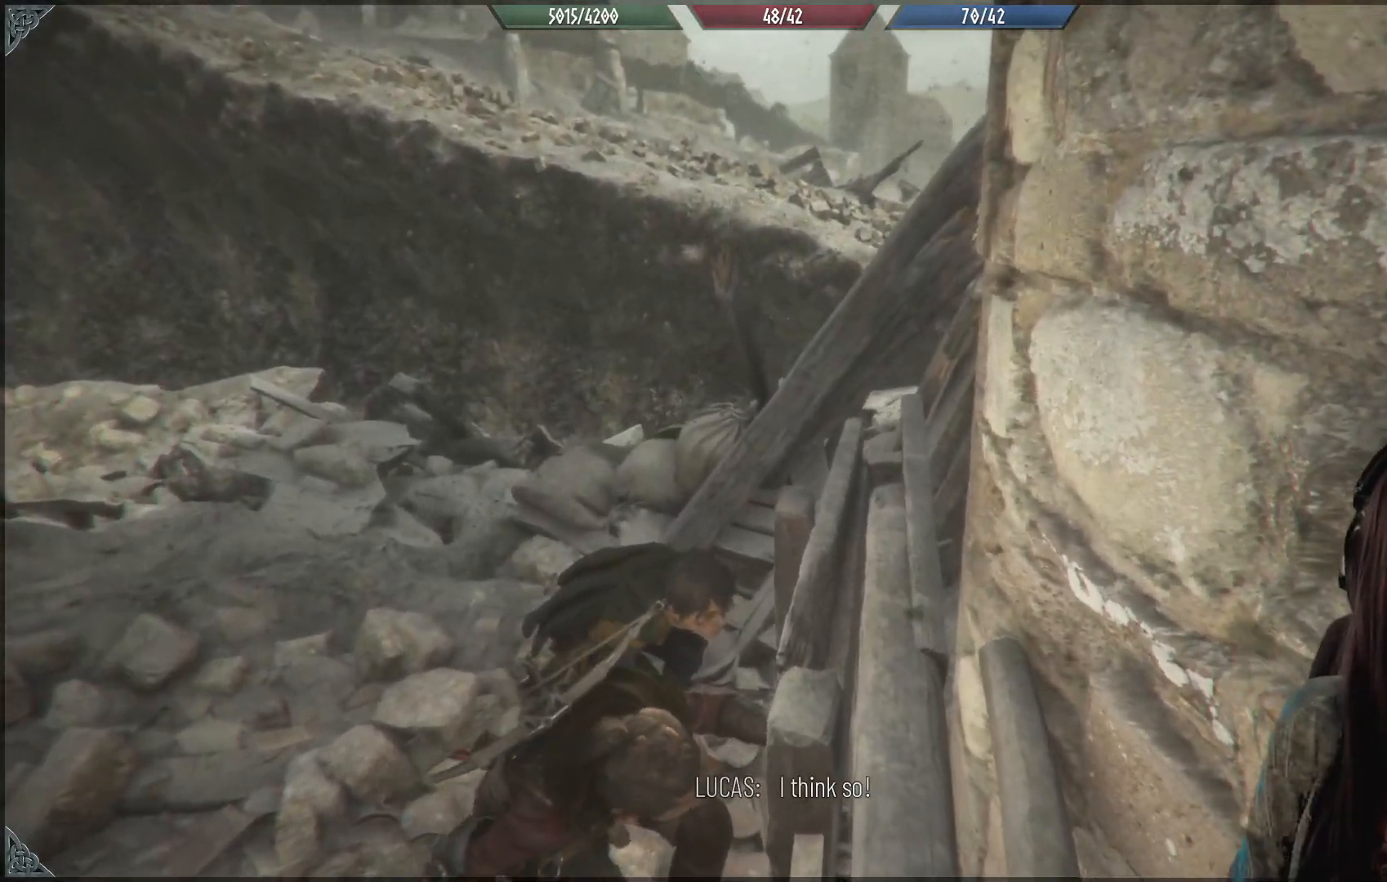
{"buttons": [], "left_stick": "center", "right_stick": "center", "events": [[133, "right_stick", "center"]]}
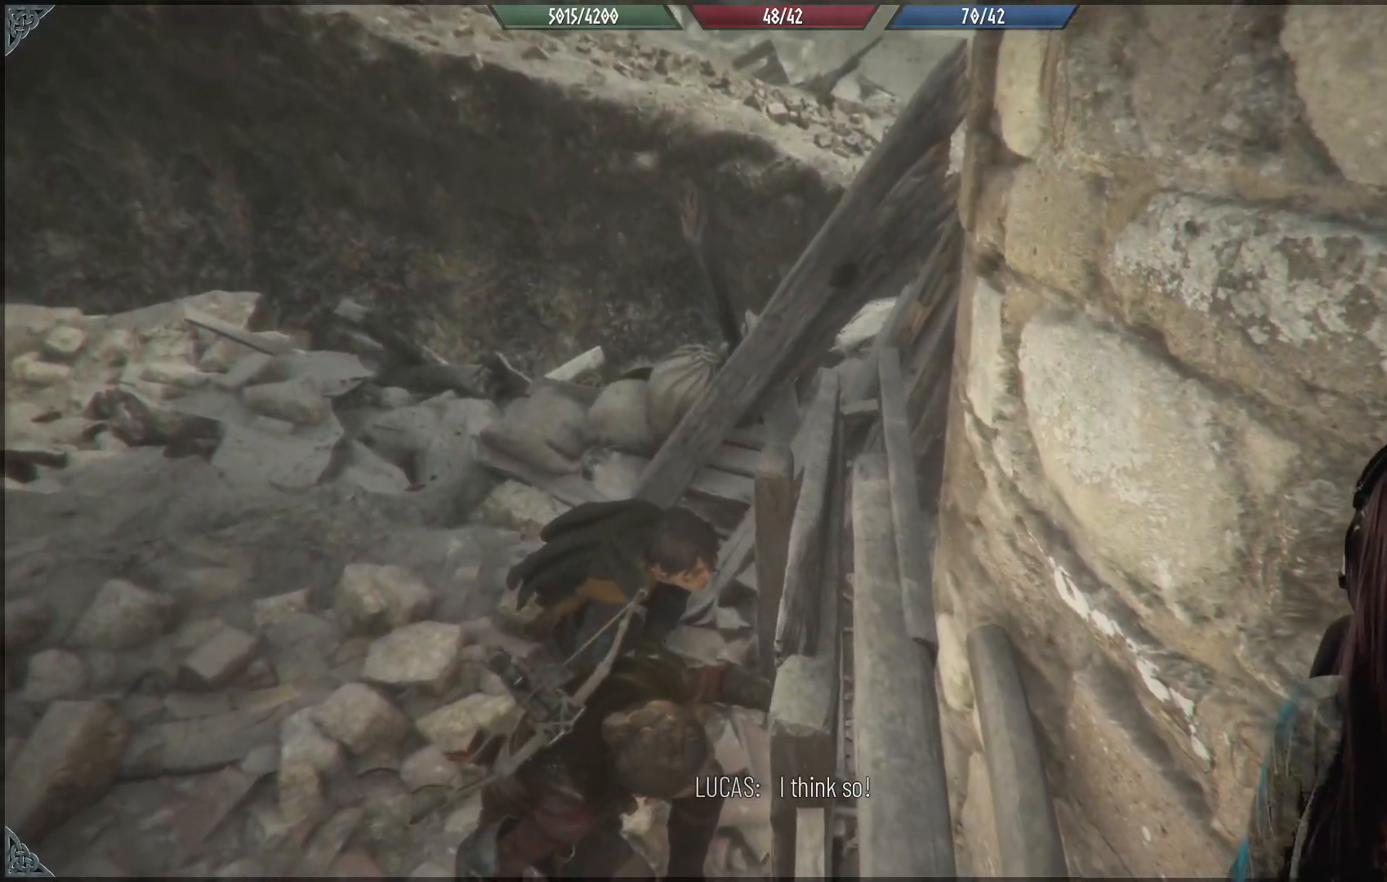
{"buttons": [], "left_stick": "center", "right_stick": "up", "events": [[383, "right_stick", "up"]]}
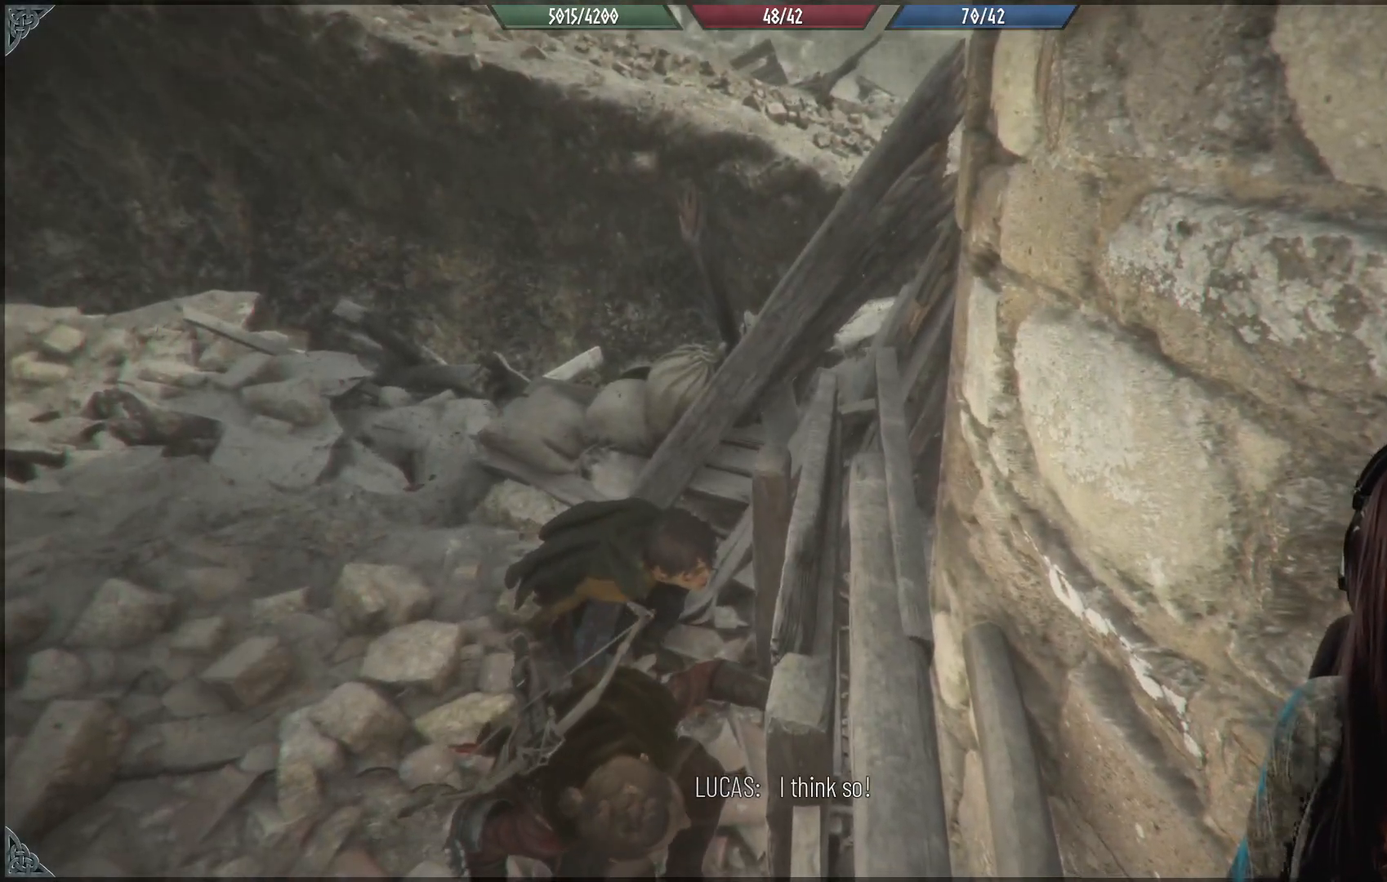
{"buttons": [], "left_stick": "center", "right_stick": "down-right", "events": [[83, "right_stick", "center"], [267, "right_stick", "down-right"]]}
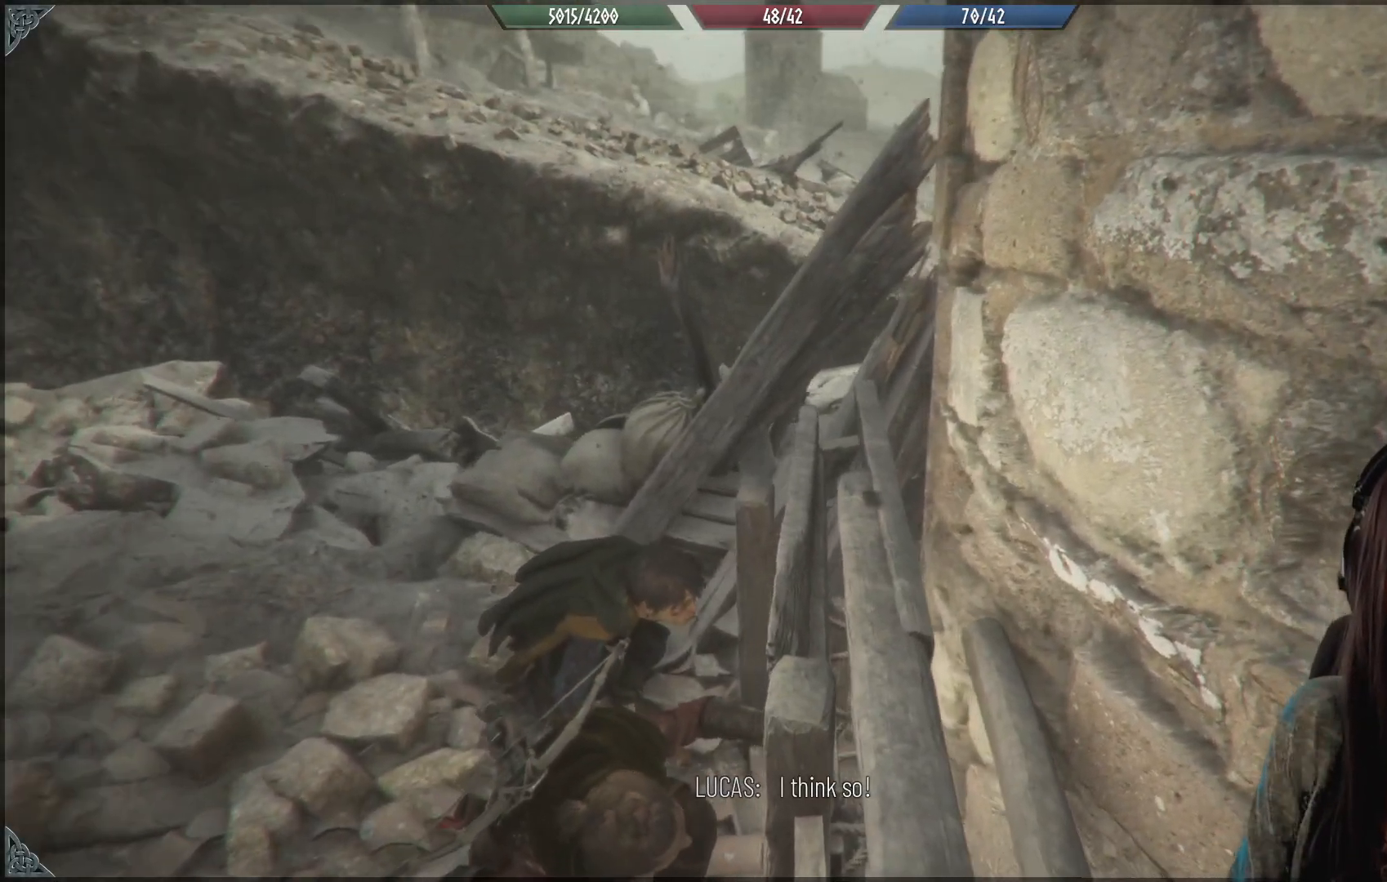
{"buttons": [], "left_stick": "center", "right_stick": "center", "events": [[500, "right_stick", "center"]]}
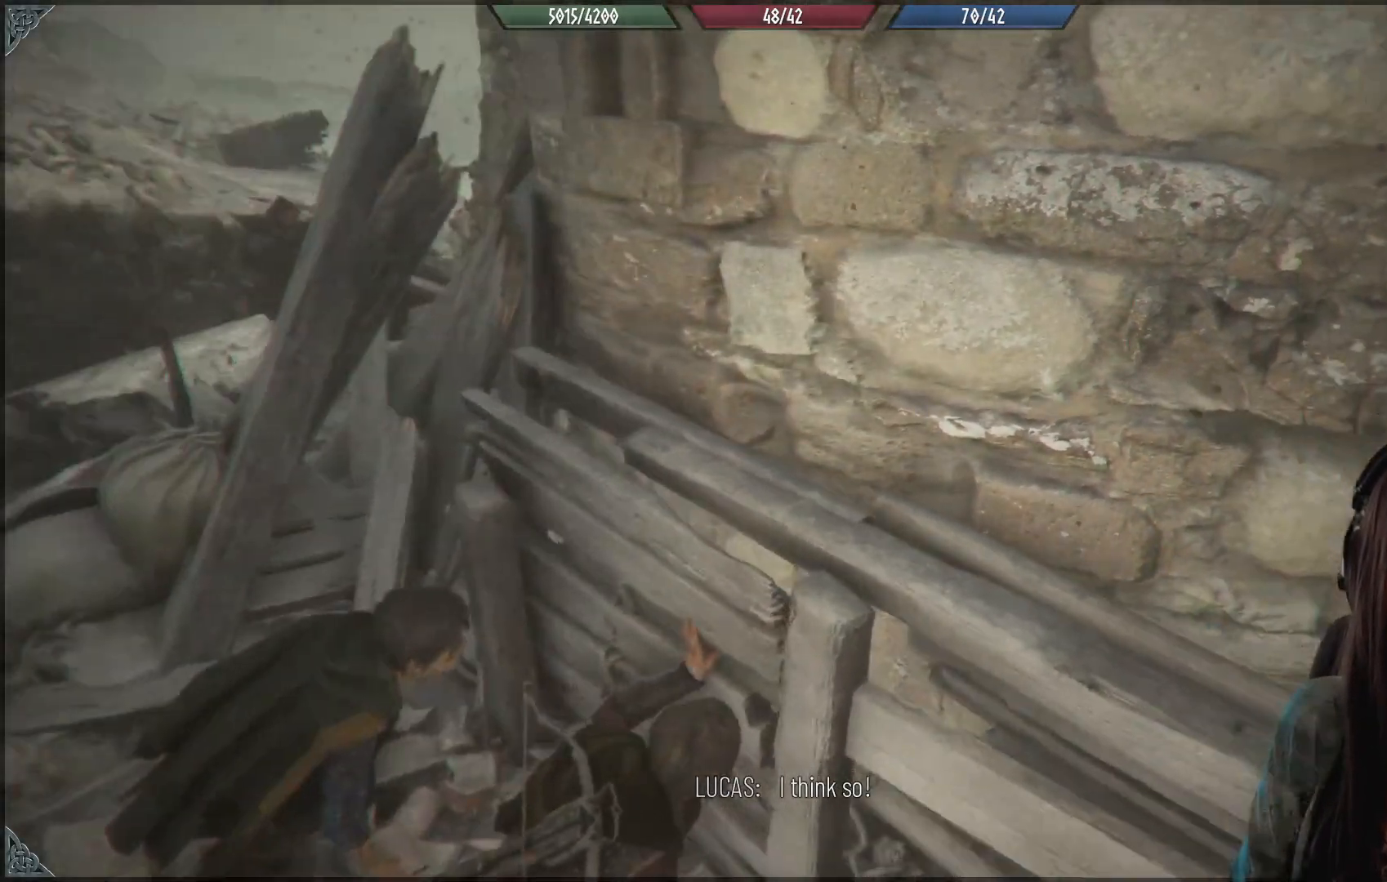
{"buttons": [], "left_stick": "center", "right_stick": "center", "events": []}
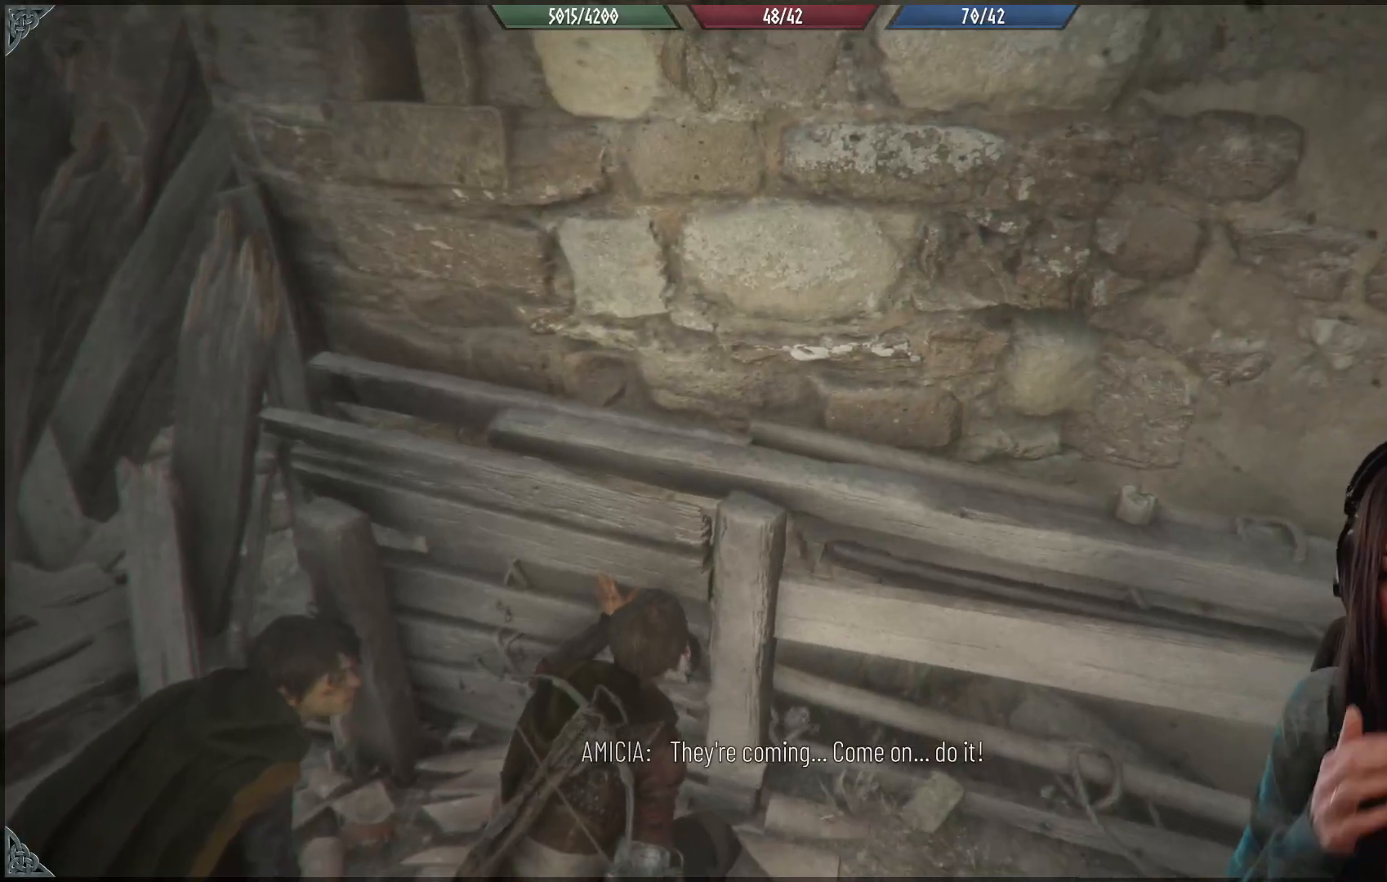
{"buttons": [], "left_stick": "center", "right_stick": "center", "events": []}
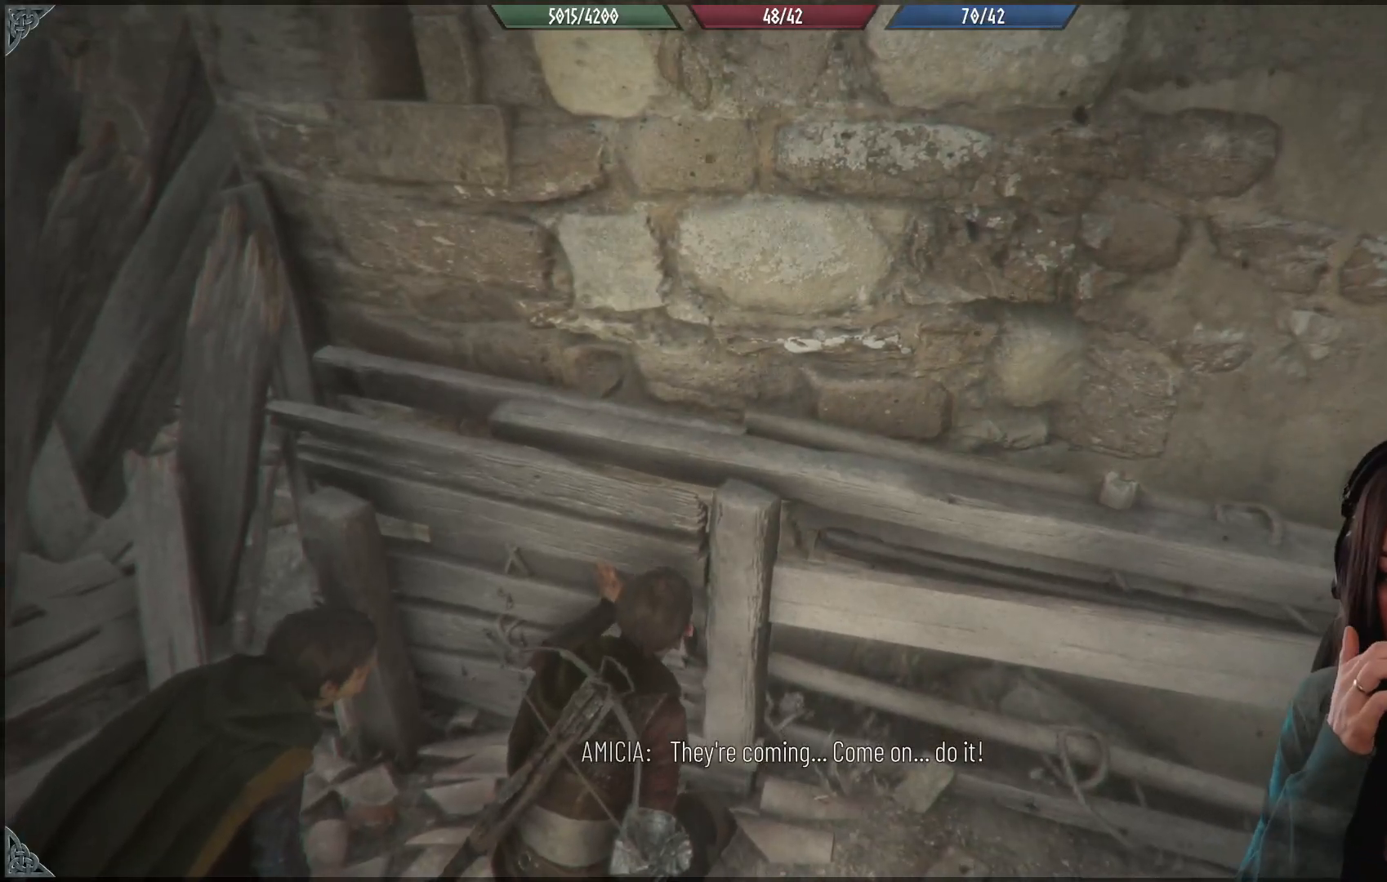
{"buttons": [], "left_stick": "center", "right_stick": "center", "events": []}
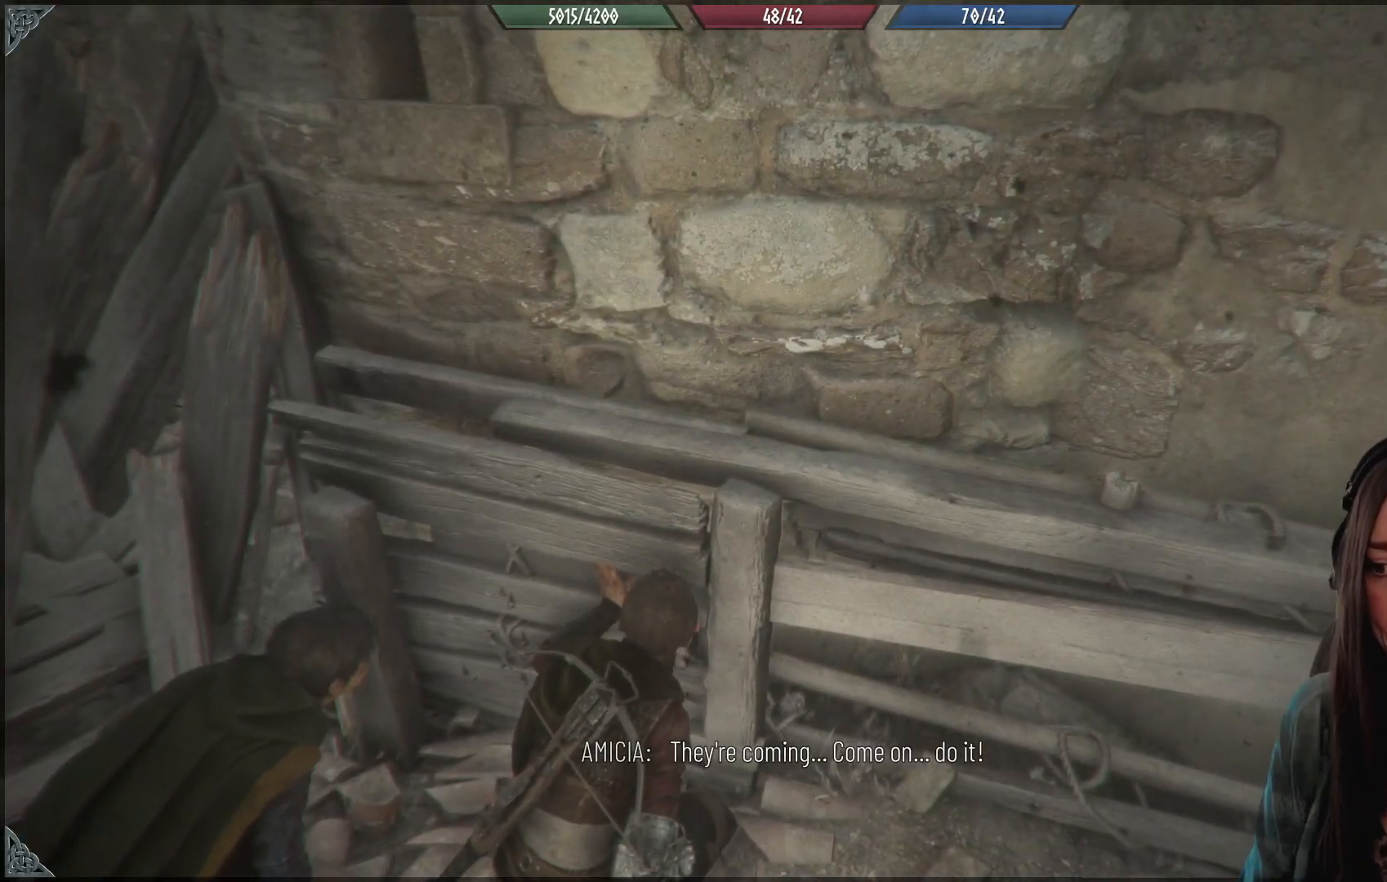
{"buttons": [], "left_stick": "center", "right_stick": "up-left", "events": [[150, "right_stick", "up-left"]]}
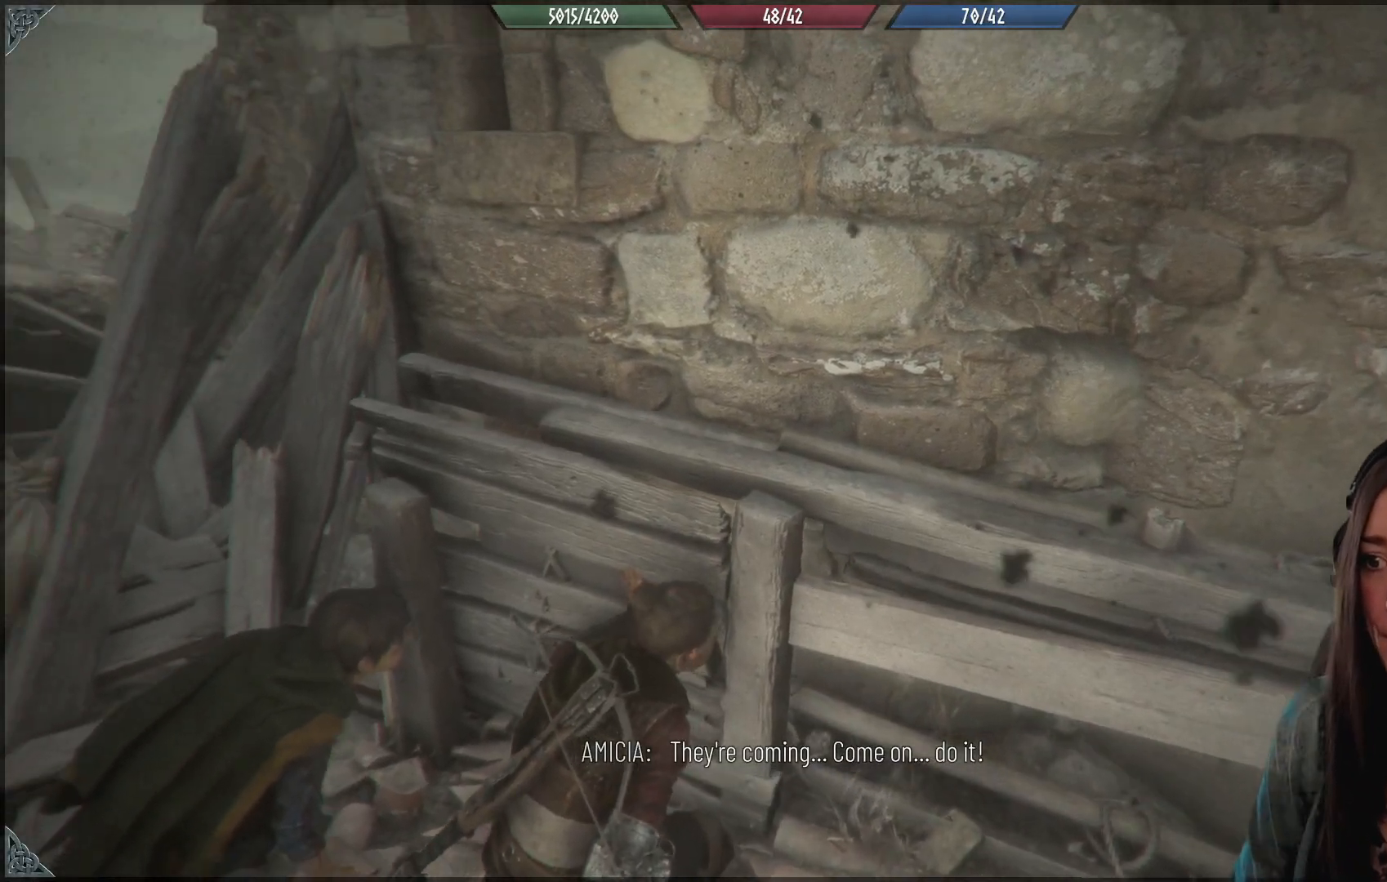
{"buttons": [], "left_stick": "left", "right_stick": "center", "events": [[200, "right_stick", "center"], [383, "left_stick", "left"]]}
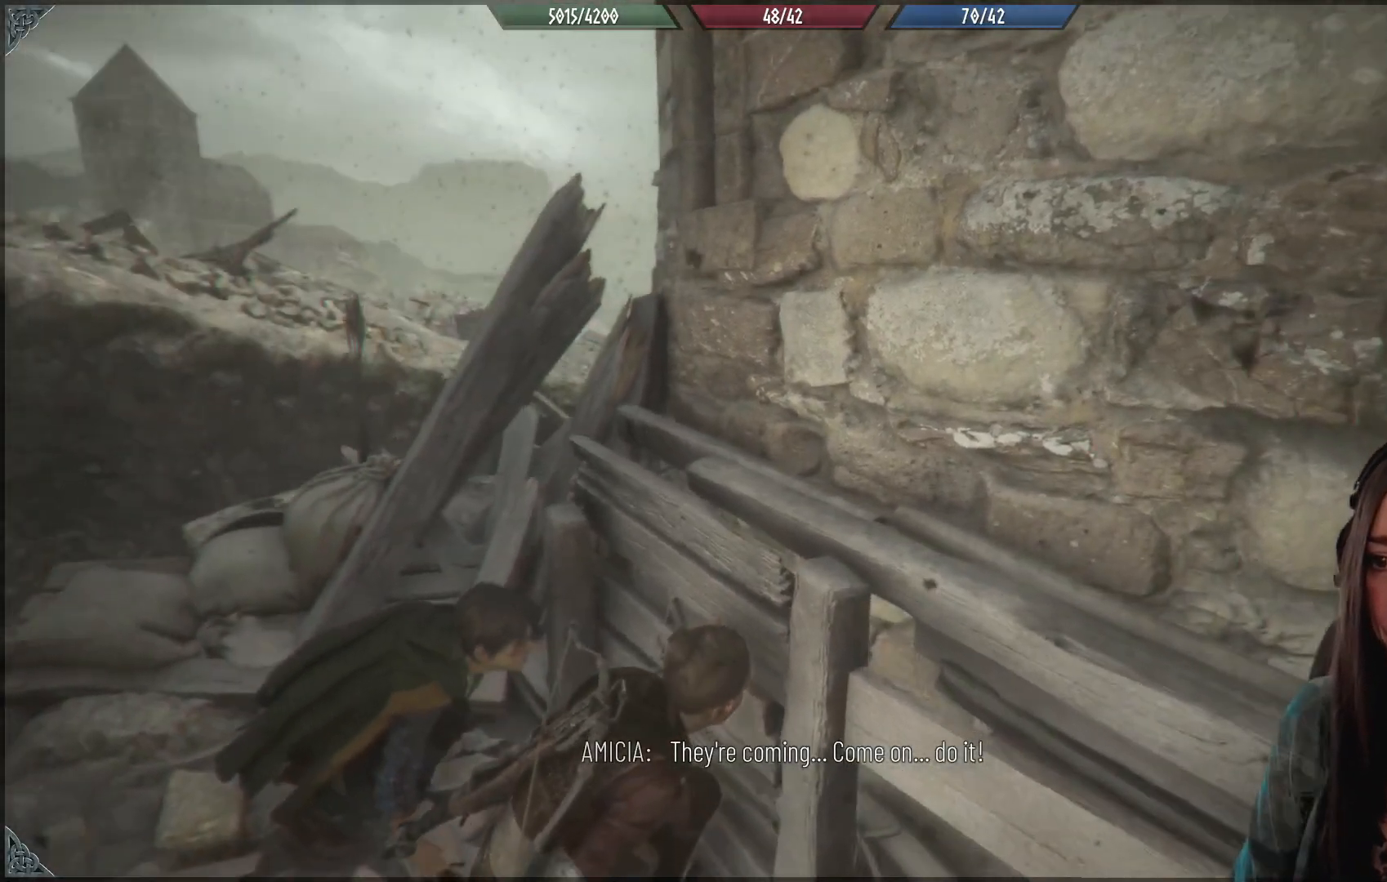
{"buttons": [], "left_stick": "center", "right_stick": "center", "events": [[33, "right_stick", "down"], [467, "right_stick", "center"], [483, "left_stick", "center"]]}
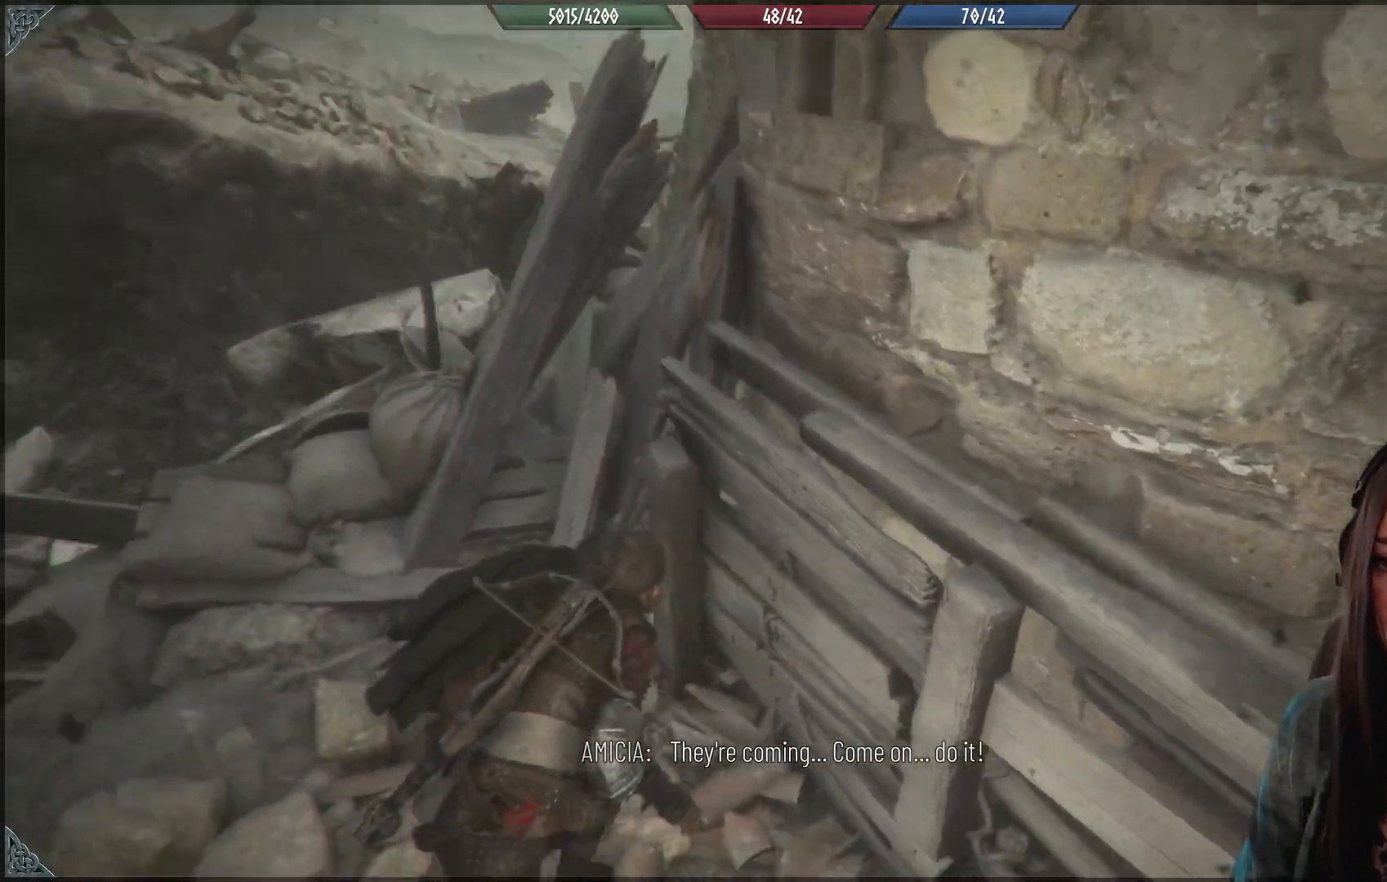
{"buttons": [], "left_stick": "center", "right_stick": "center", "events": []}
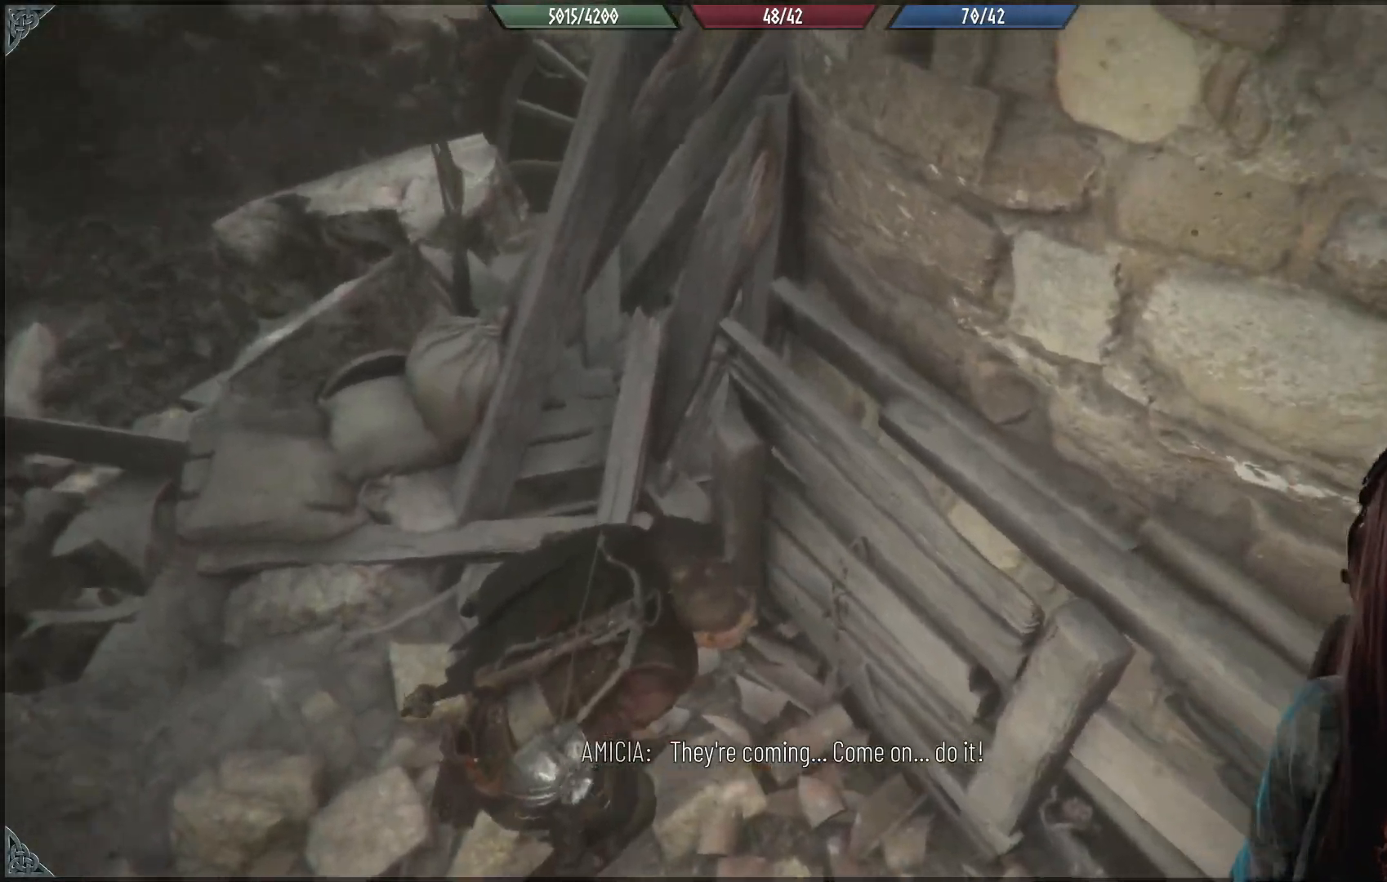
{"buttons": [], "left_stick": "up-right", "right_stick": "right", "events": [[183, "right_stick", "up-right"], [383, "right_stick", "right"], [467, "left_stick", "up-right"]]}
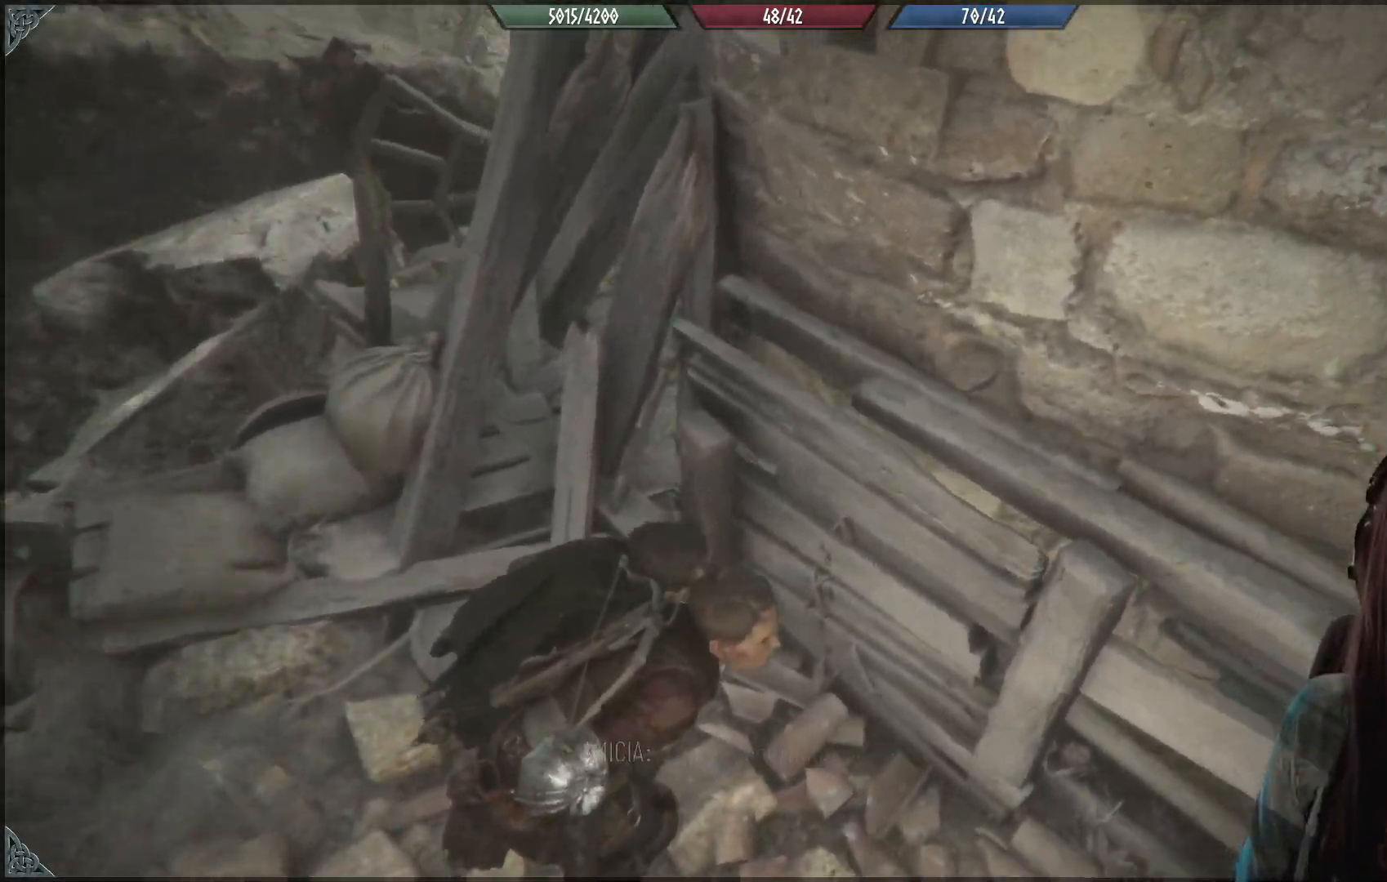
{"buttons": [], "left_stick": "right", "right_stick": "right", "events": [[100, "left_stick", "right"]]}
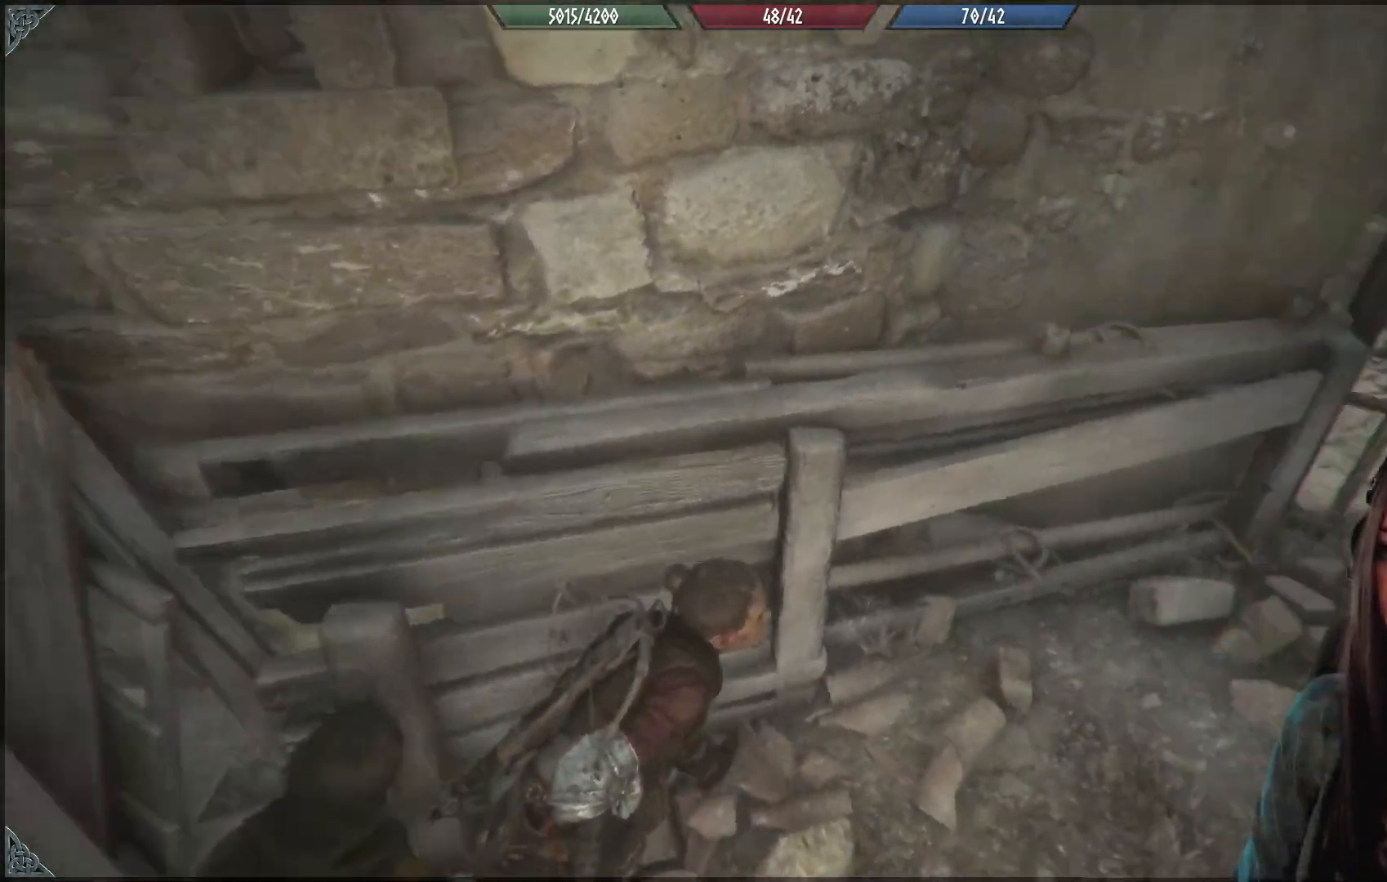
{"buttons": [], "left_stick": "center", "right_stick": "center", "events": [[33, "left_stick", "center"], [150, "right_stick", "center"]]}
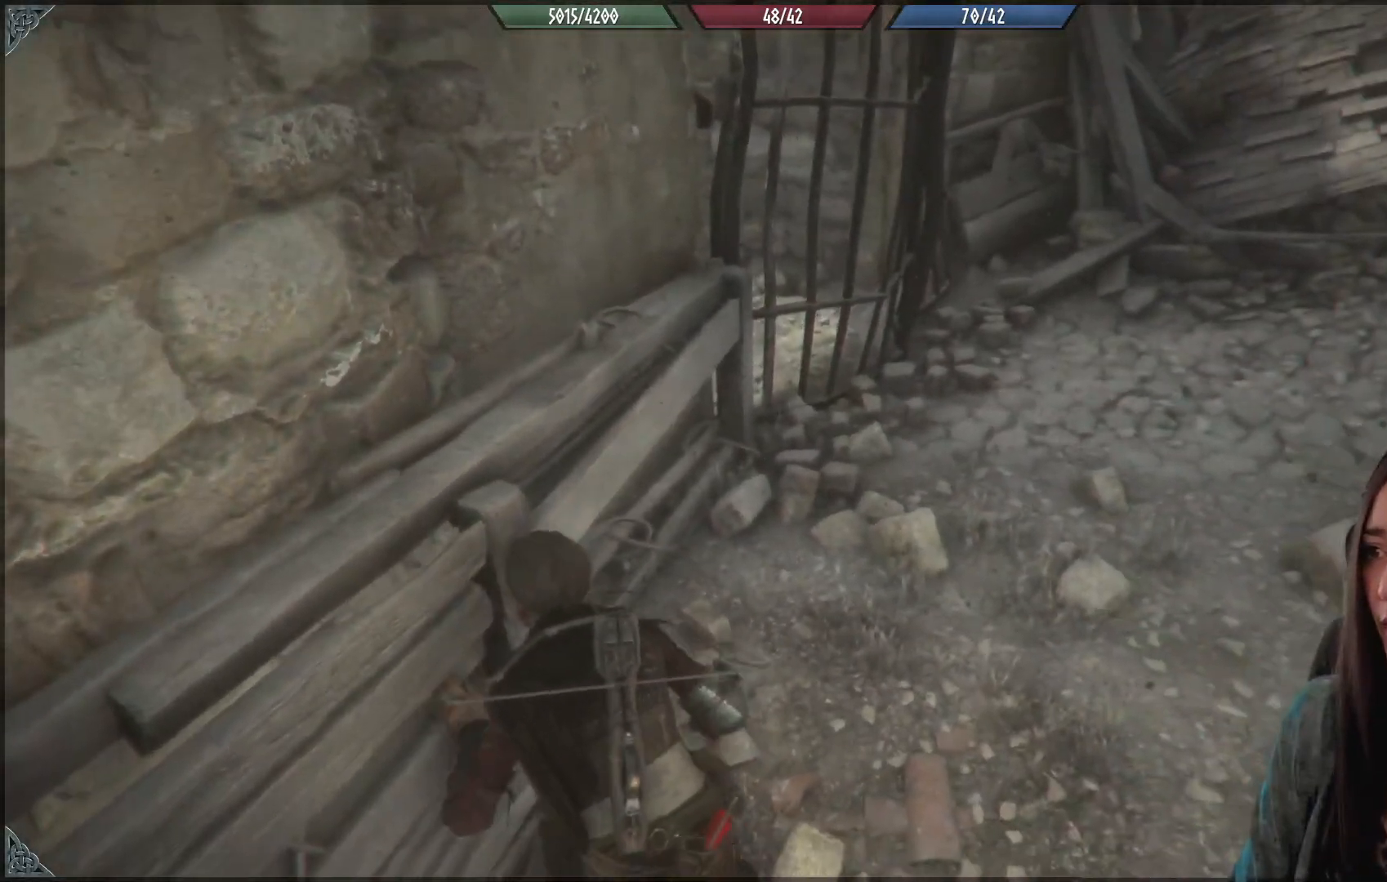
{"buttons": [], "left_stick": "center", "right_stick": "center", "events": [[50, "right_stick", "up"], [333, "right_stick", "center"]]}
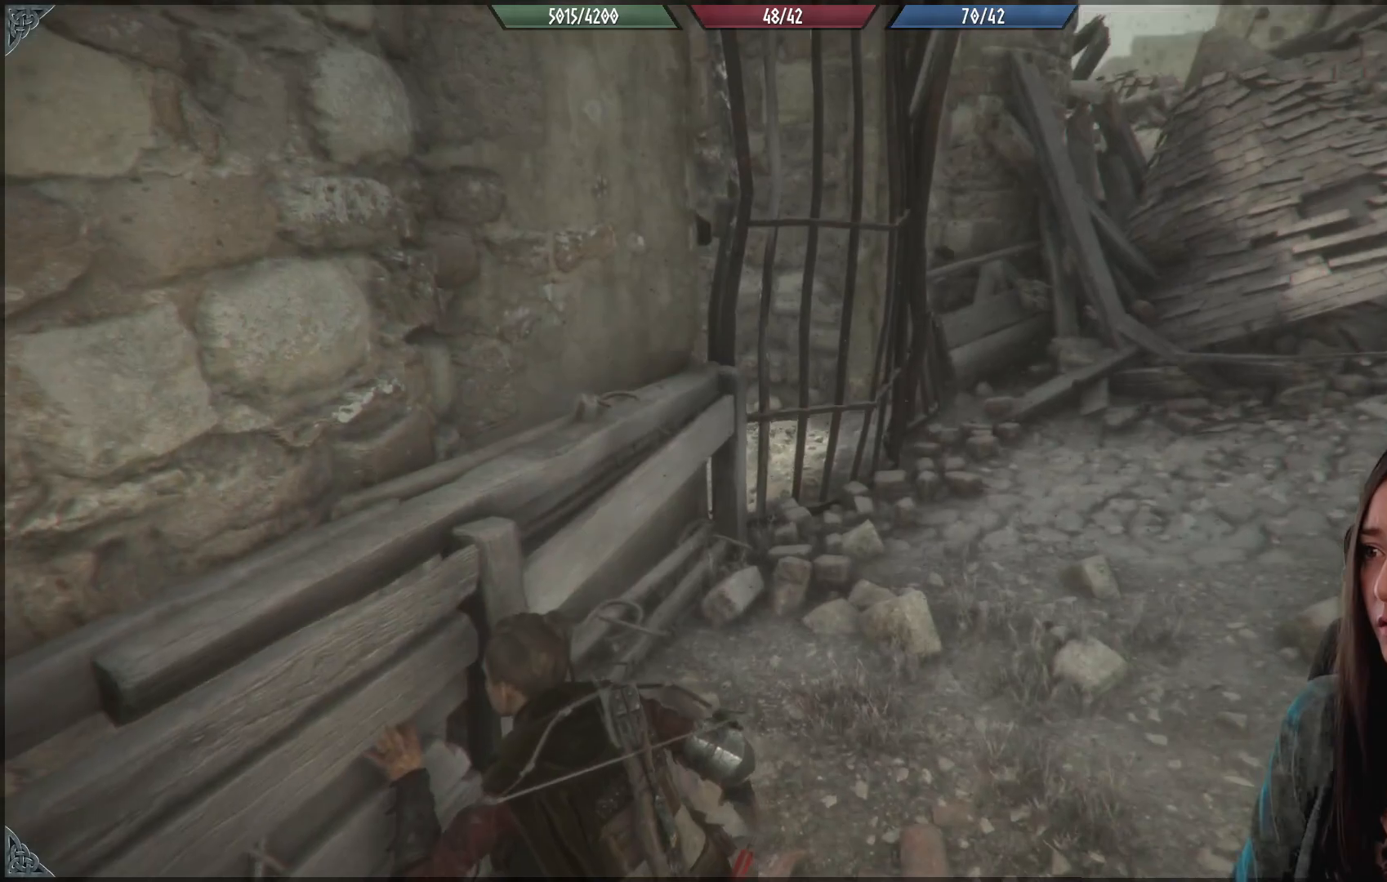
{"buttons": [], "left_stick": "center", "right_stick": "up", "events": [[417, "right_stick", "up"]]}